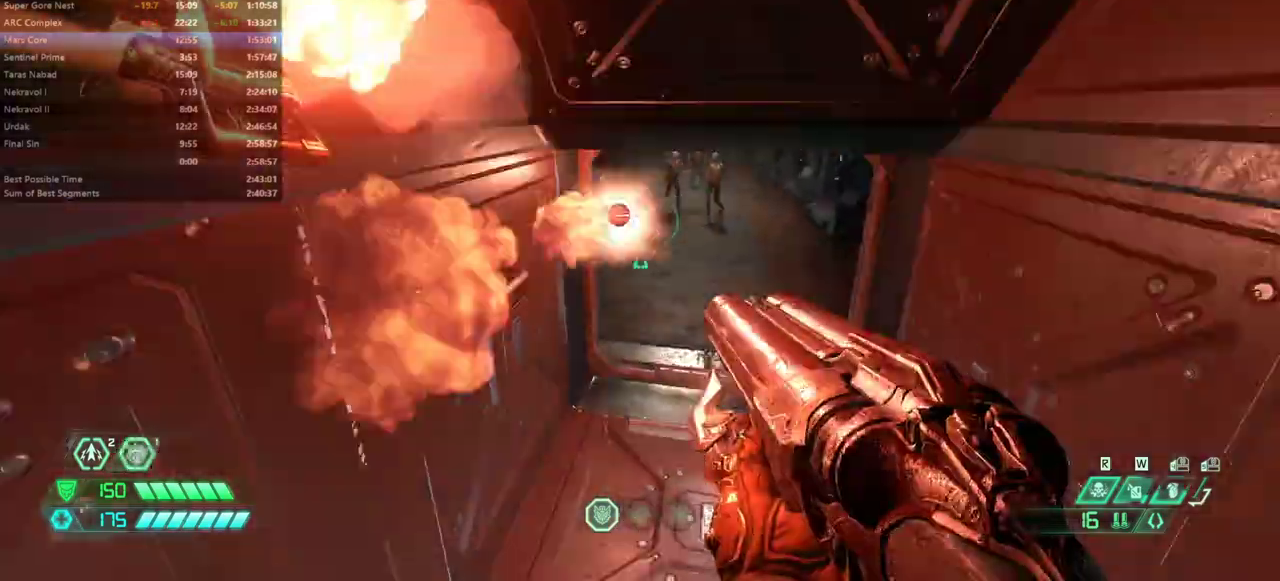
Gameplay with keyboard and mouse; each line is a JSON object with the keys and mouse buttons held at the frame after it. "events" lists presses ("down") and releases ("up") of "1", "2", "3", "4", "5", "a", "alt", "c", "caps_lock", "ctrl", "d", "e", "escape", "f", "q", "r", "s", "shift", "space", "tab", "v", "w", "x", "z" and "mouse_wheel_up" between this image and that frame as [ms after this image, input, new state], when the widget could be followed in between. "mouse_wheel_up" = the "wheel_up" button of the "mouse" list. No other keys are recorded. Not read: mouse_move.
{"keys": ["shift", "w"], "mouse": [], "events": [[200, "e", "down"], [300, "e", "up"], [500, "shift", "down"]]}
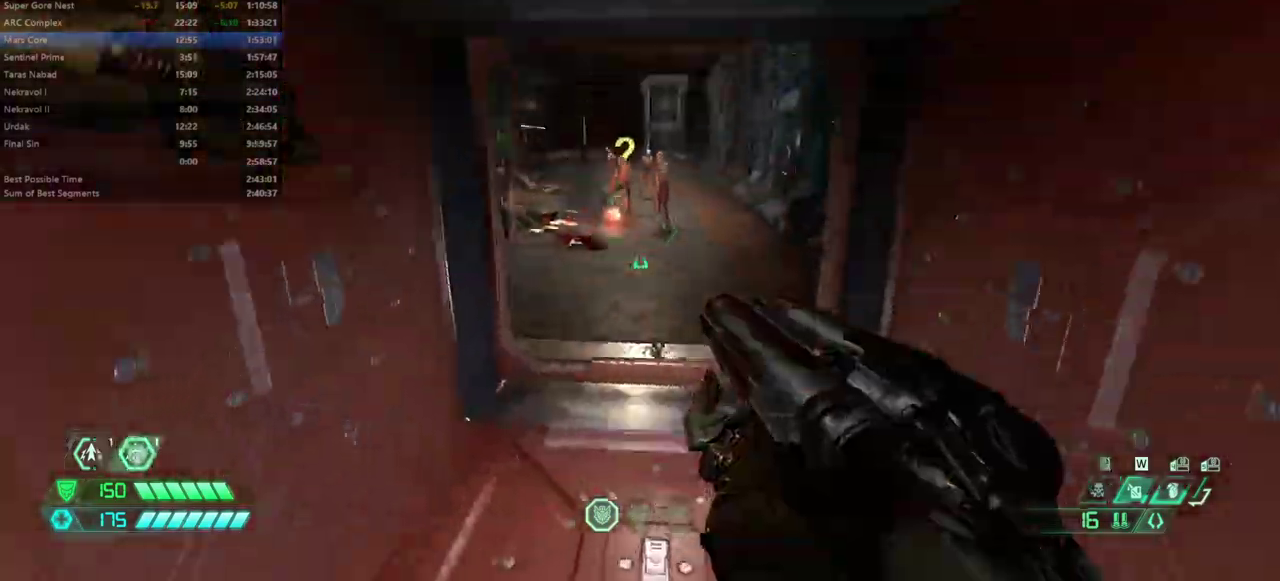
{"keys": ["d", "w"], "mouse": [], "events": [[100, "shift", "up"], [133, "d", "down"]]}
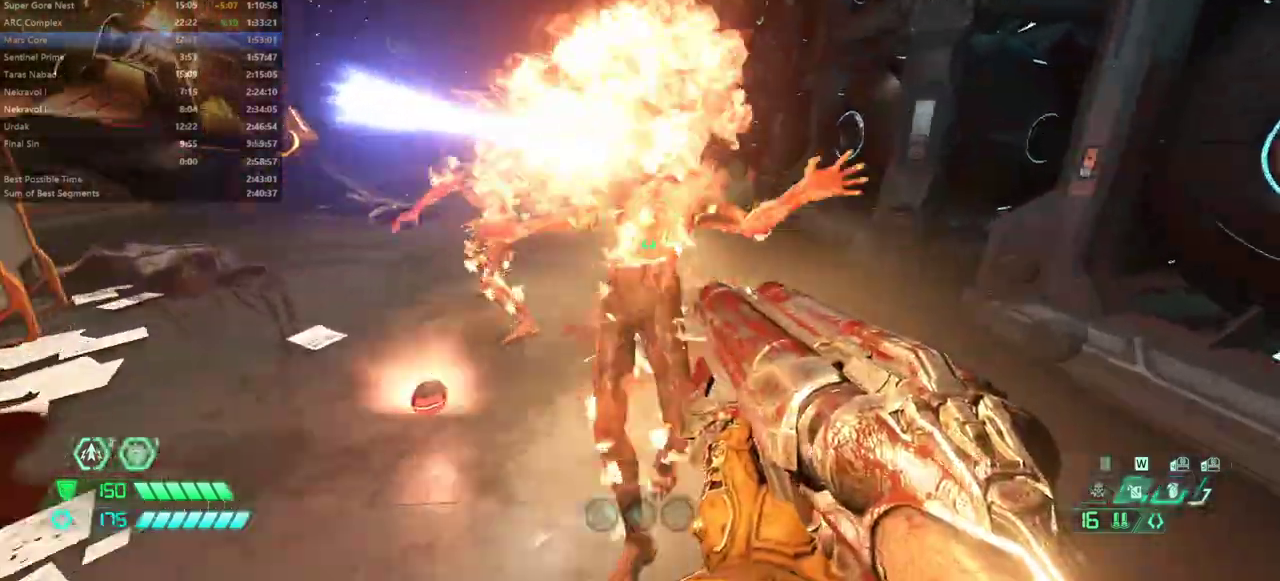
{"keys": ["shift", "w"], "mouse": [], "events": [[233, "d", "up"], [467, "shift", "down"]]}
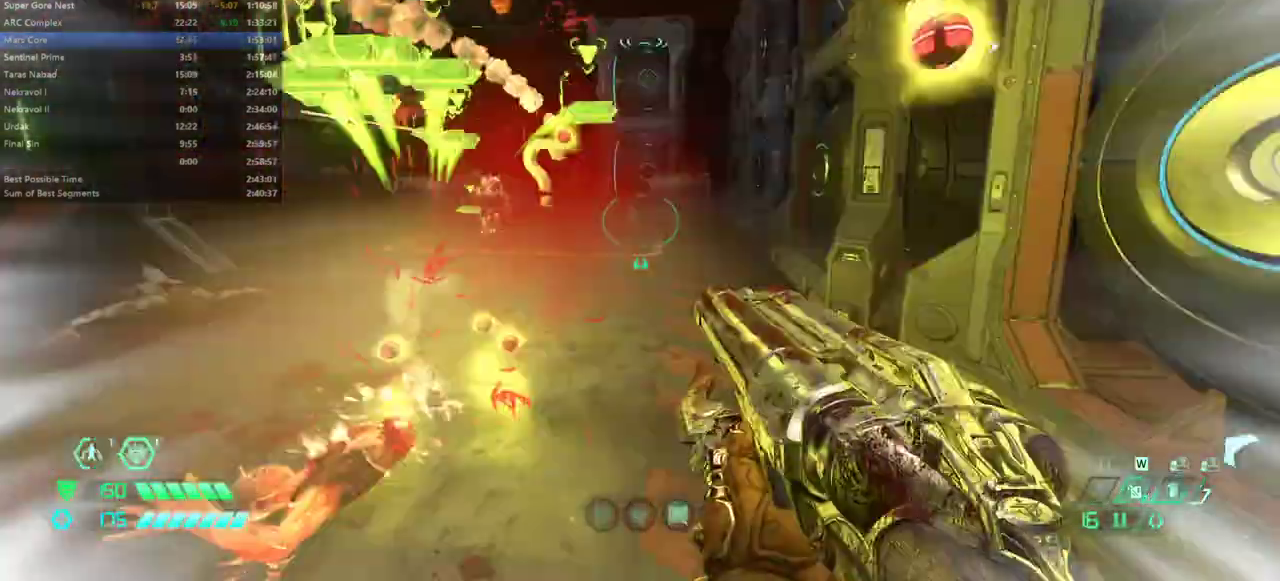
{"keys": ["1", "w"], "mouse": [], "events": [[33, "shift", "up"], [500, "1", "down"]]}
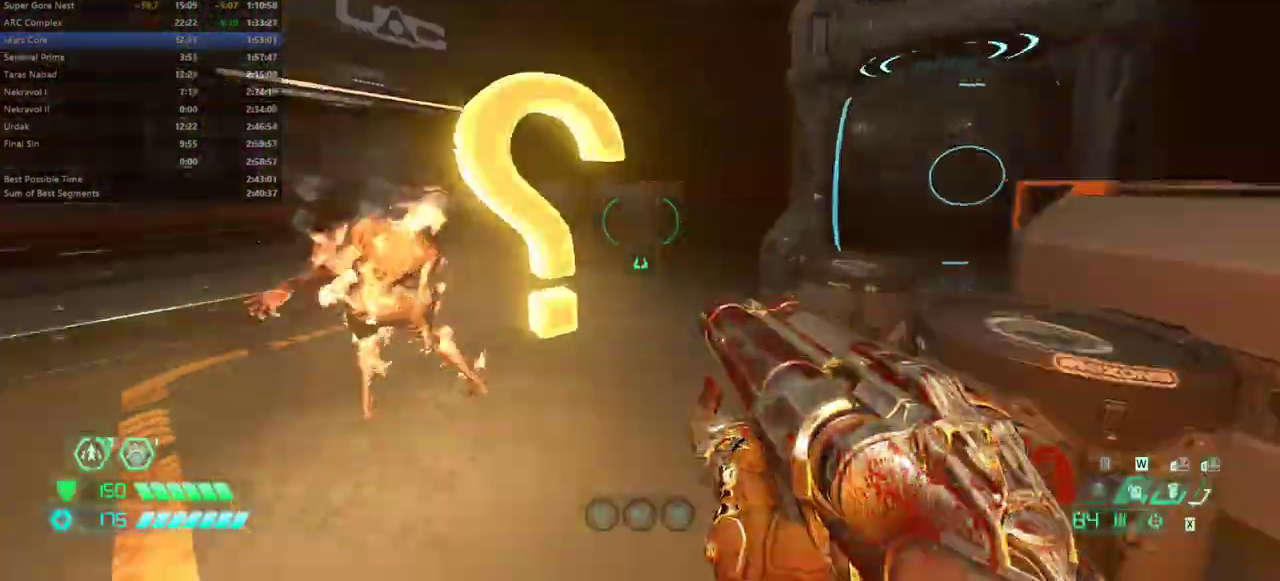
{"keys": ["w"], "mouse": [], "events": [[100, "1", "up"]]}
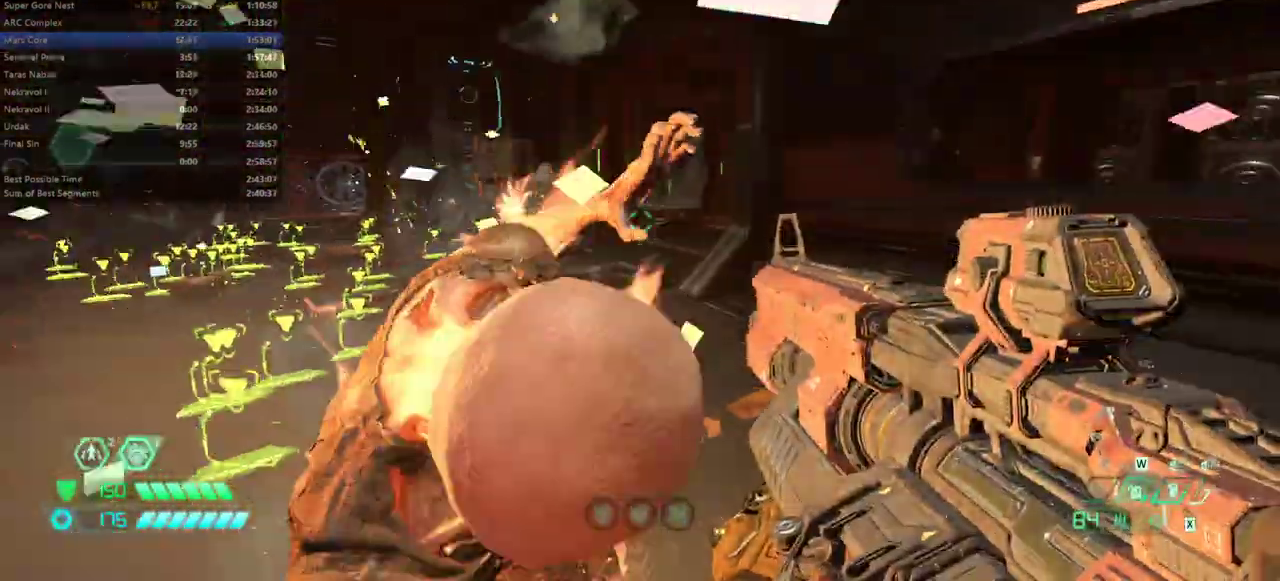
{"keys": ["a", "w"], "mouse": [], "events": [[200, "4", "down"], [300, "4", "up"], [400, "a", "down"]]}
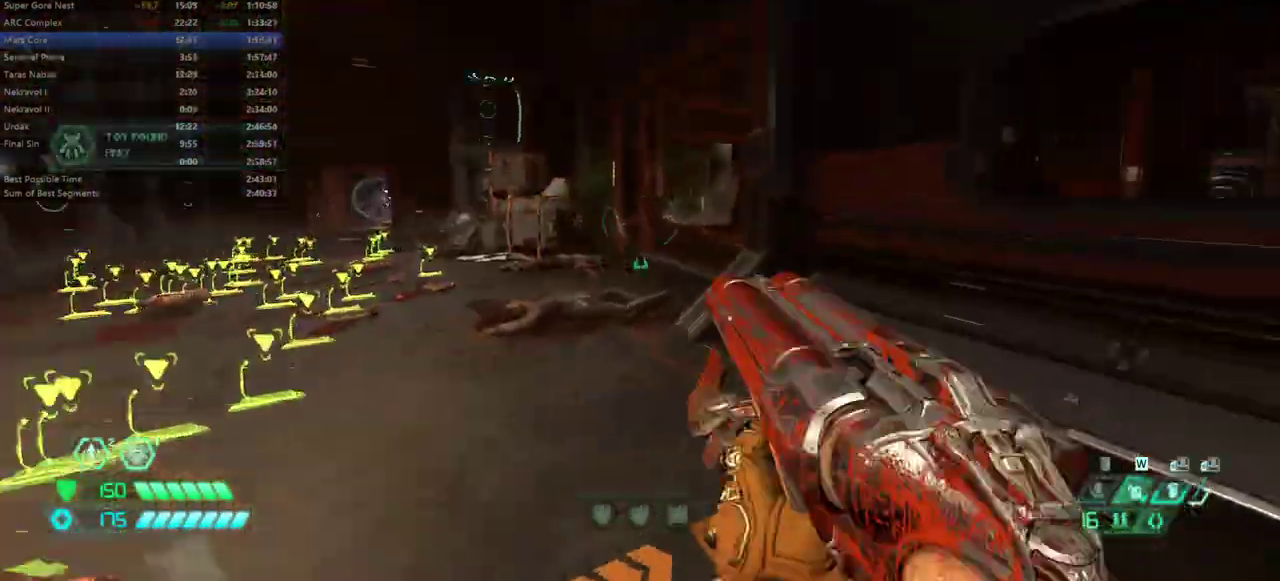
{"keys": ["a", "w"], "mouse": [], "events": [[33, "a", "up"], [133, "shift", "down"], [267, "shift", "up"], [300, "a", "down"]]}
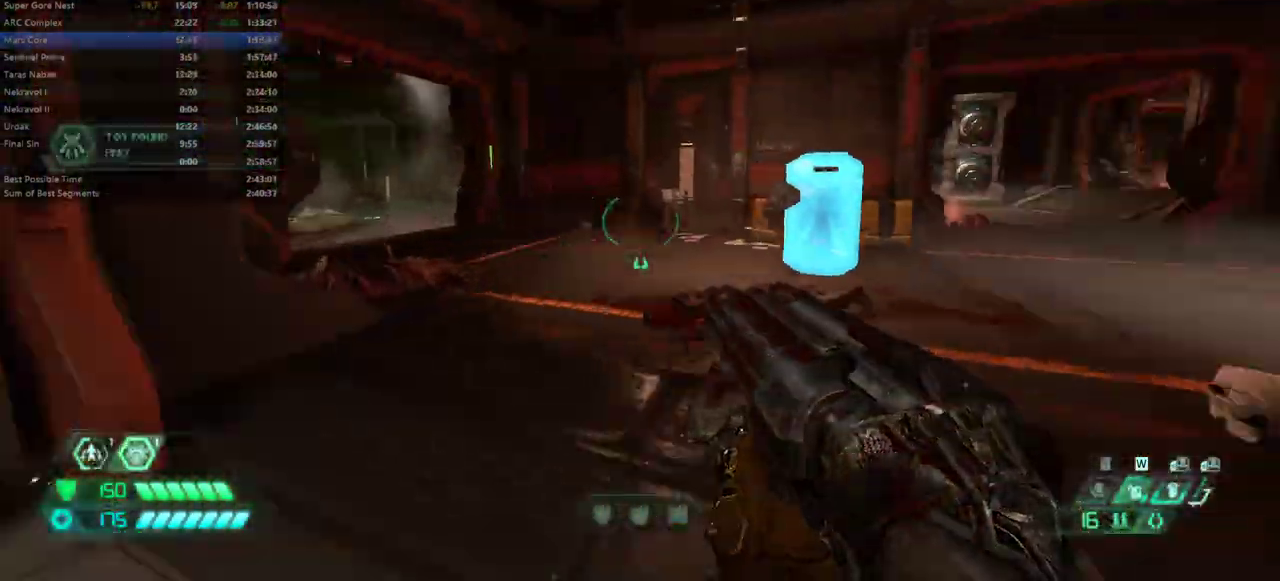
{"keys": ["w"], "mouse": [], "events": [[33, "a", "up"], [133, "w", "up"], [433, "w", "down"]]}
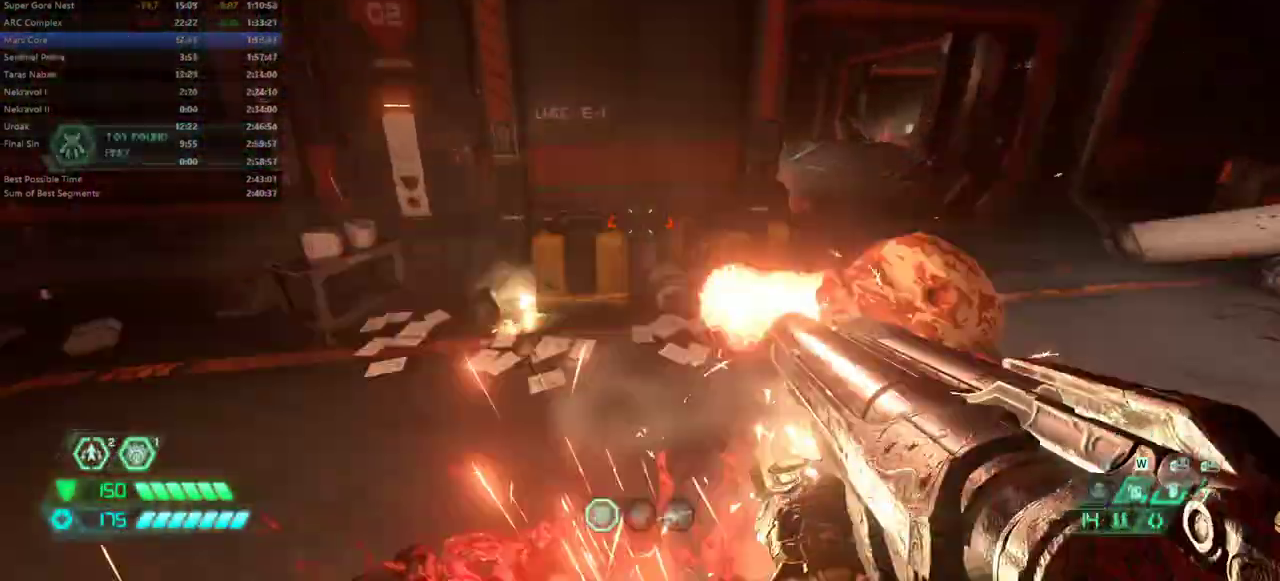
{"keys": ["w"], "mouse": [], "events": []}
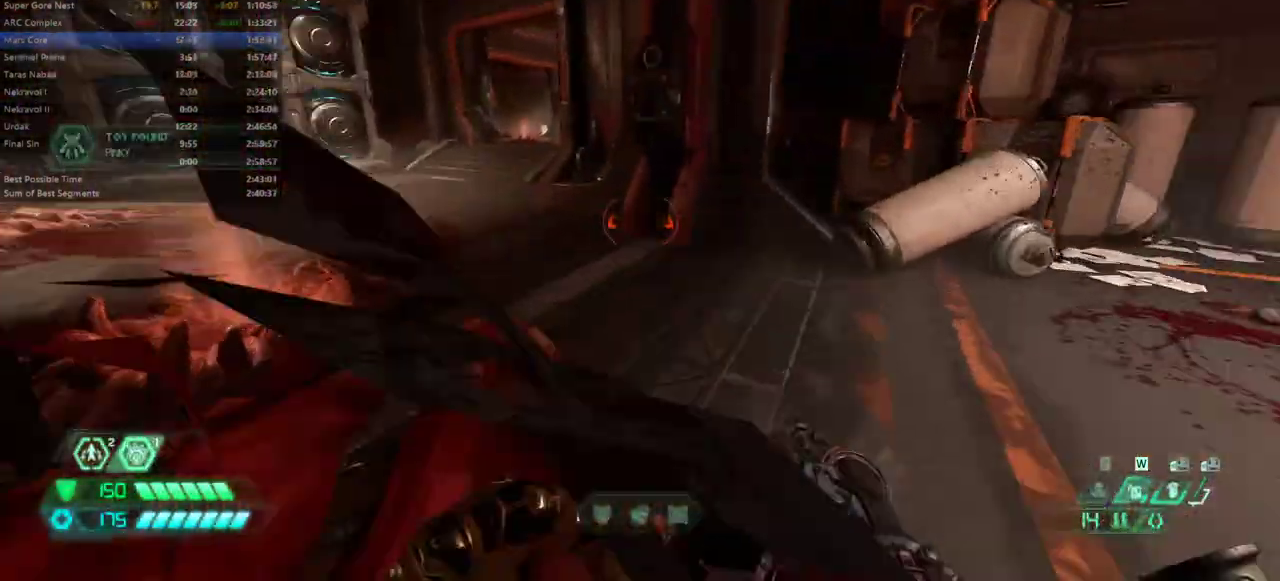
{"keys": ["w"], "mouse": [], "events": [[267, "shift", "down"], [400, "shift", "up"]]}
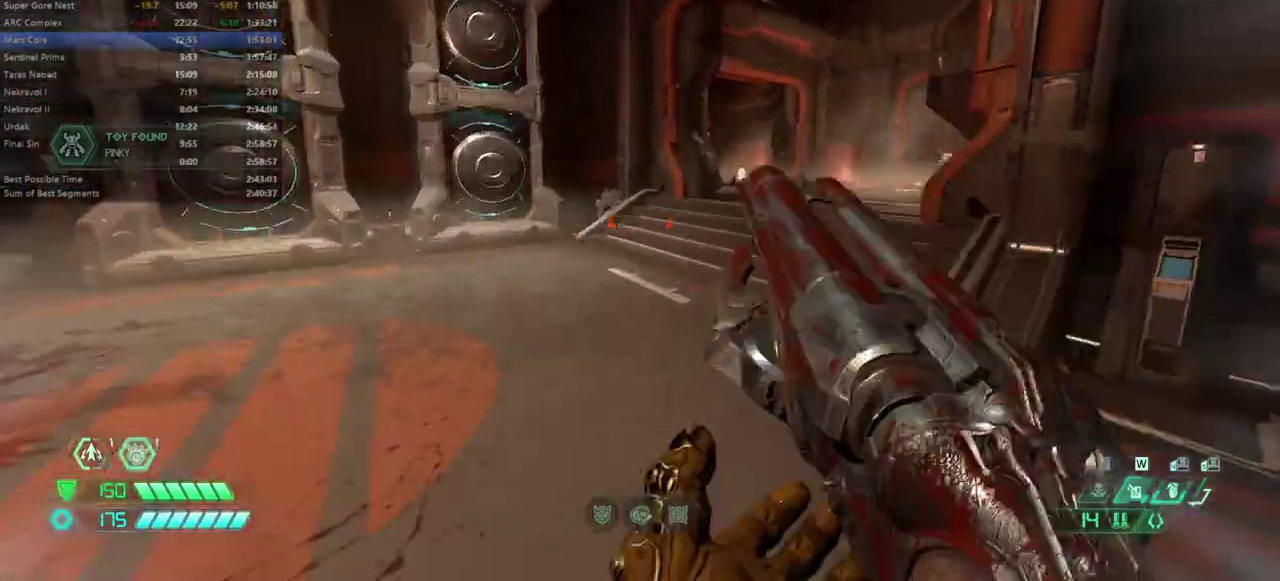
{"keys": ["w"], "mouse": [], "events": [[333, "shift", "down"], [433, "shift", "up"]]}
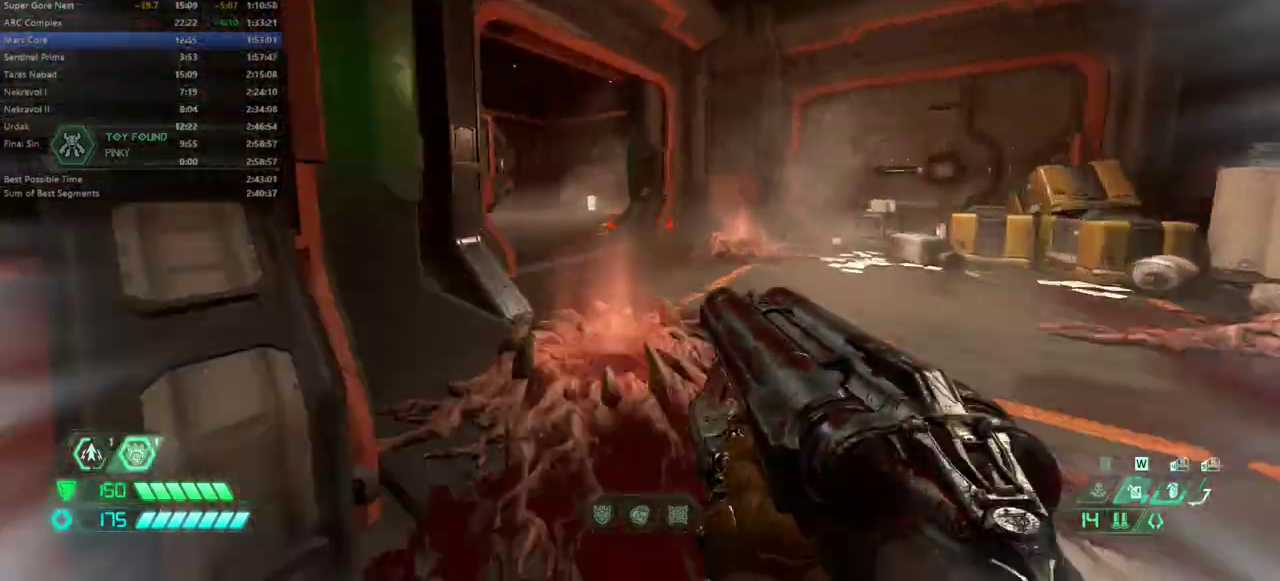
{"keys": ["shift", "w"], "mouse": [], "events": [[433, "shift", "down"]]}
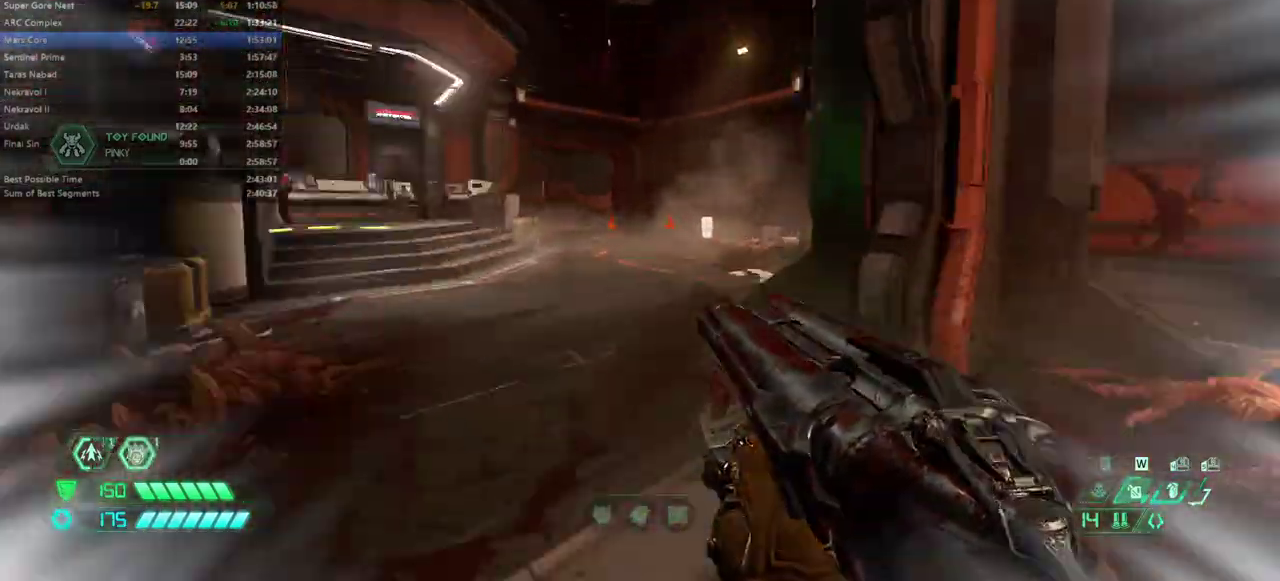
{"keys": ["shift", "w"], "mouse": [], "events": [[33, "shift", "up"], [500, "shift", "down"]]}
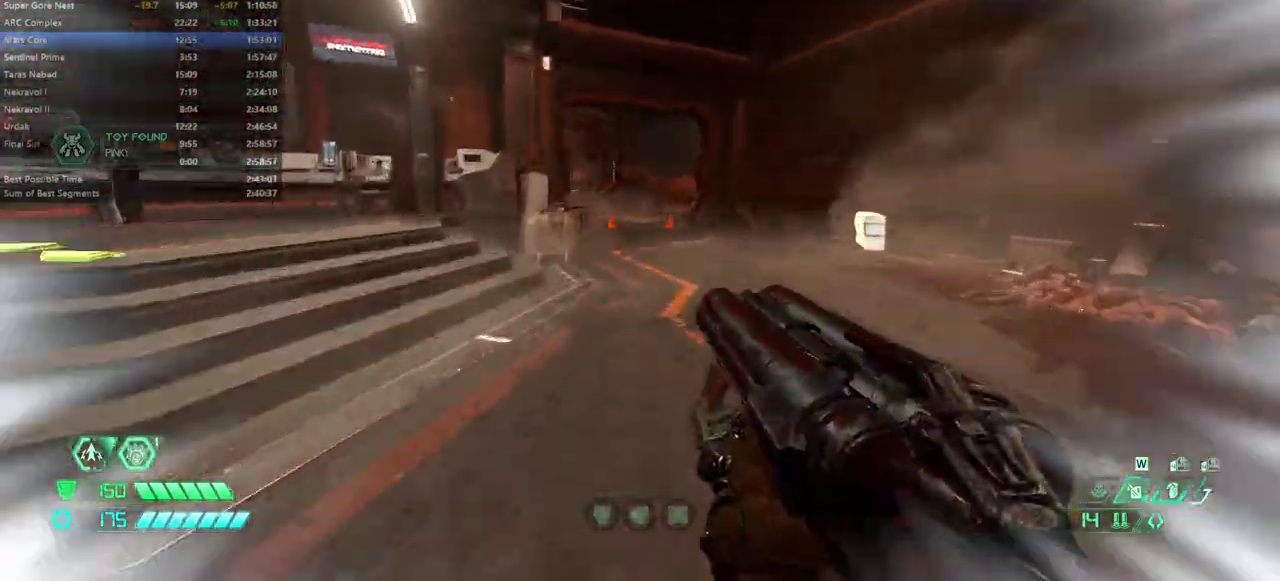
{"keys": ["w"], "mouse": [], "events": [[100, "shift", "up"]]}
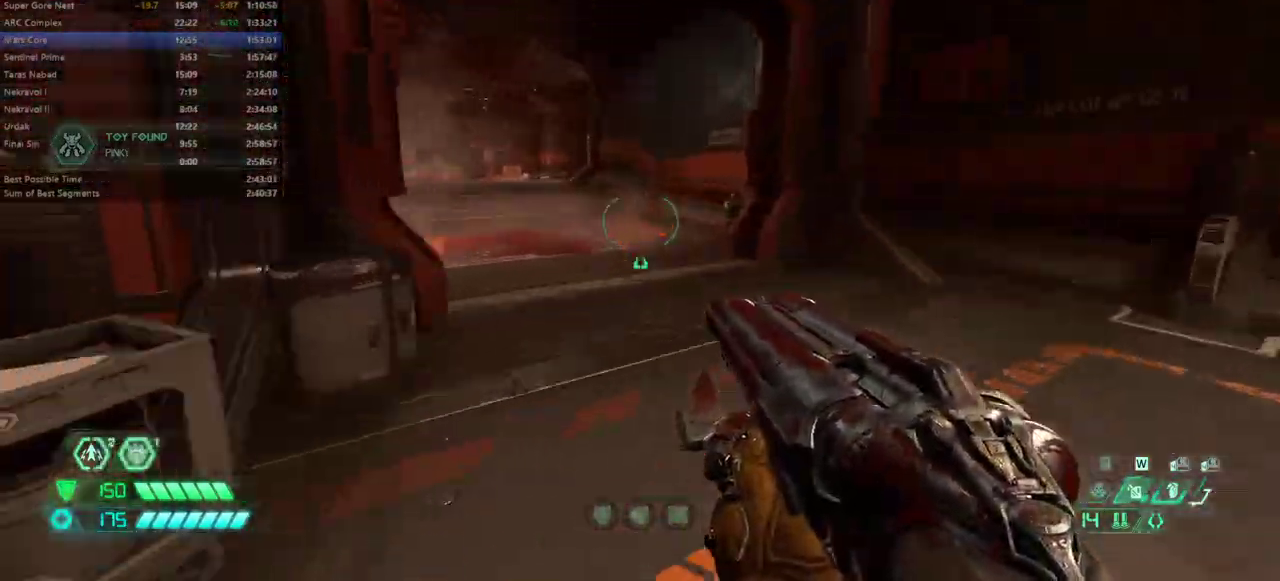
{"keys": ["w"], "mouse": [], "events": [[100, "shift", "down"], [200, "shift", "up"]]}
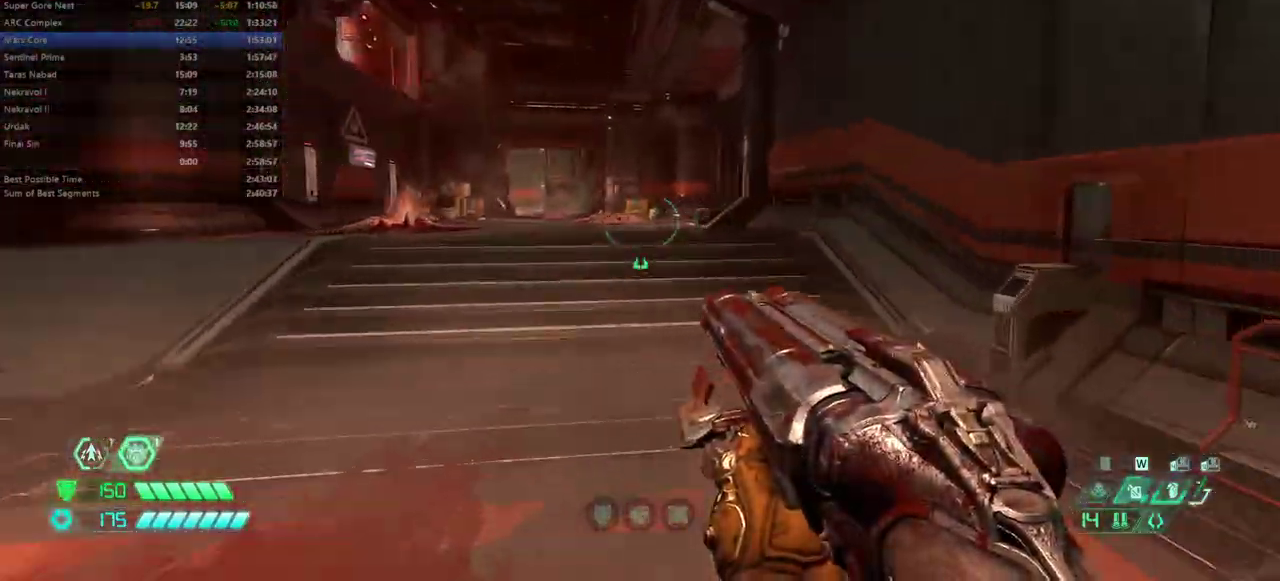
{"keys": ["w"], "mouse": [], "events": [[167, "shift", "down"], [267, "shift", "up"]]}
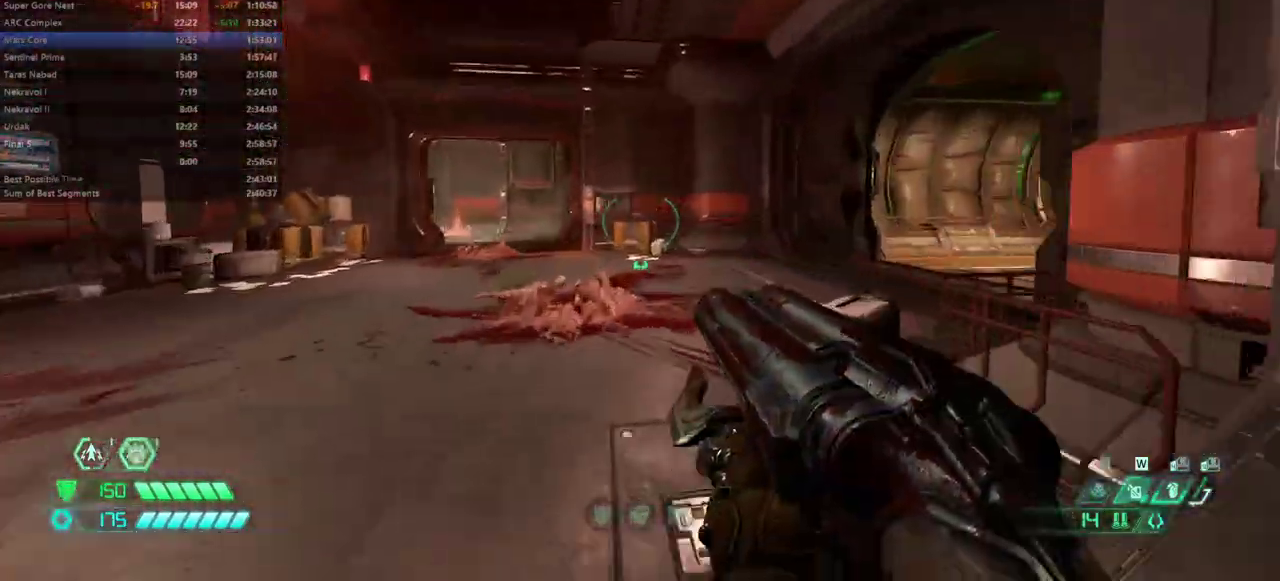
{"keys": ["w"], "mouse": [], "events": [[233, "shift", "down"], [333, "shift", "up"]]}
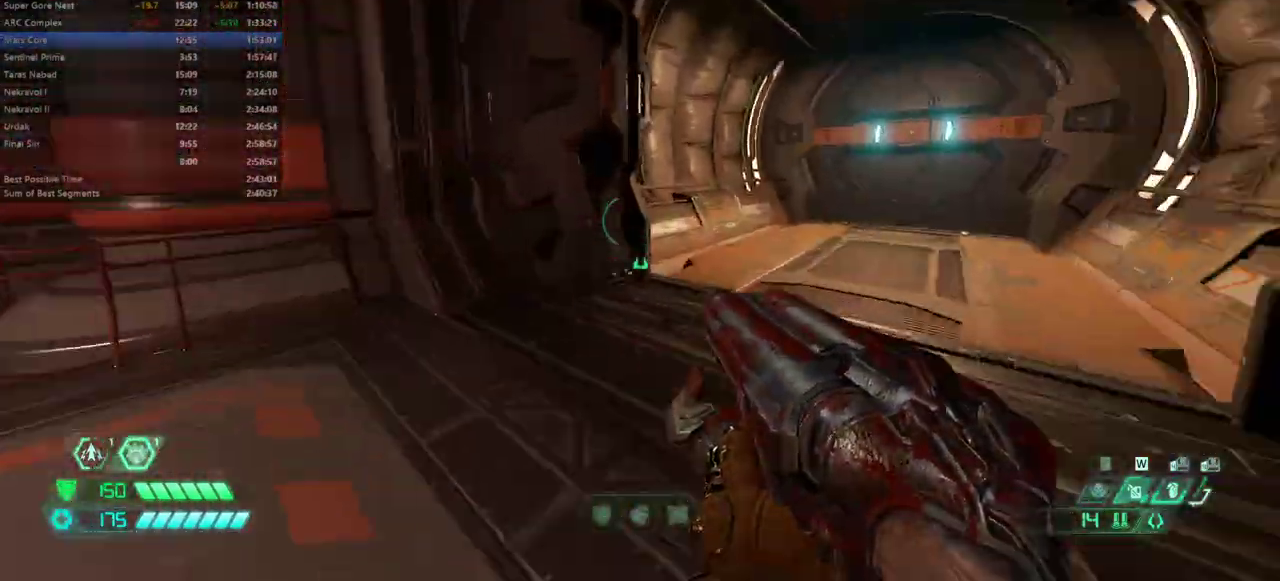
{"keys": ["w"], "mouse": [], "events": [[333, "shift", "down"], [433, "shift", "up"]]}
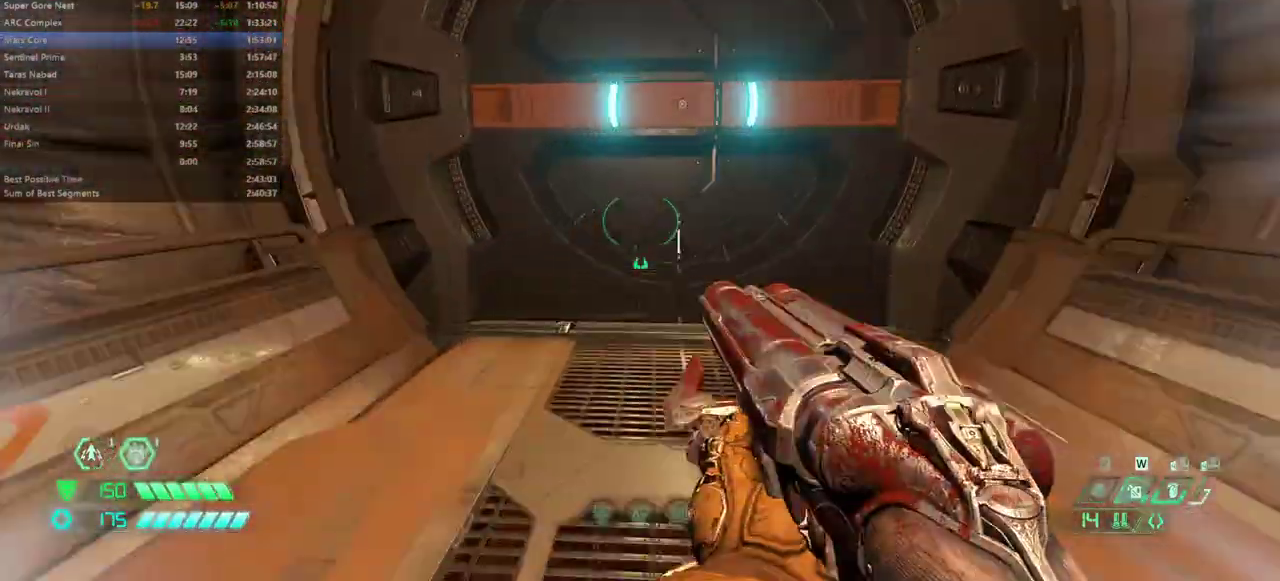
{"keys": ["w"], "mouse": [], "events": []}
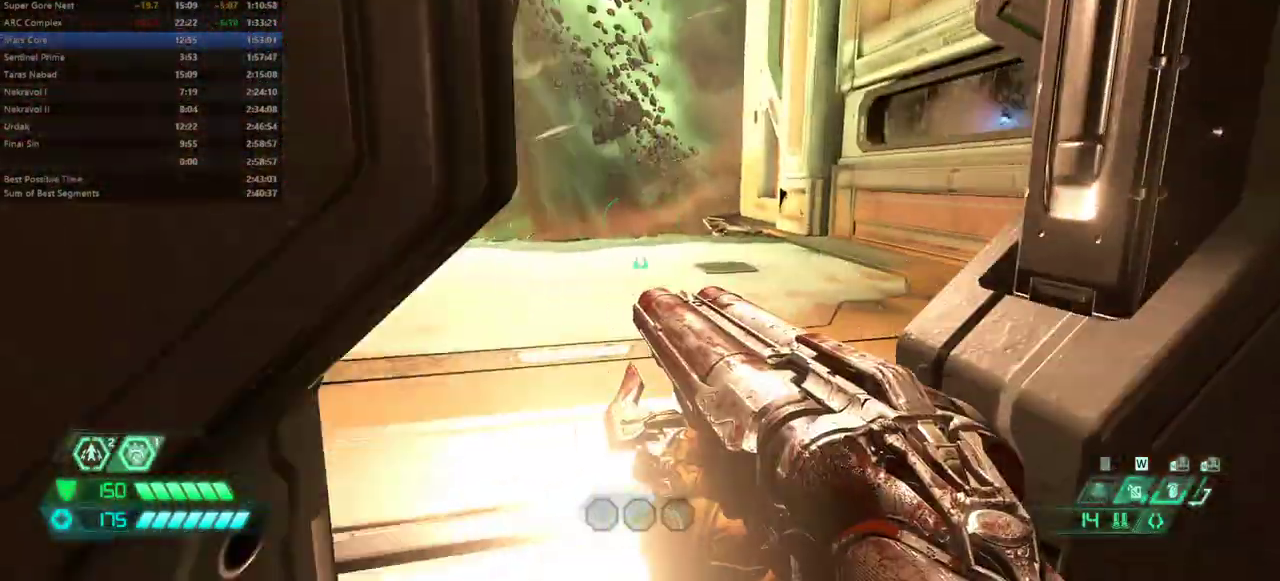
{"keys": ["w"], "mouse": [], "events": [[100, "shift", "down"], [200, "shift", "up"]]}
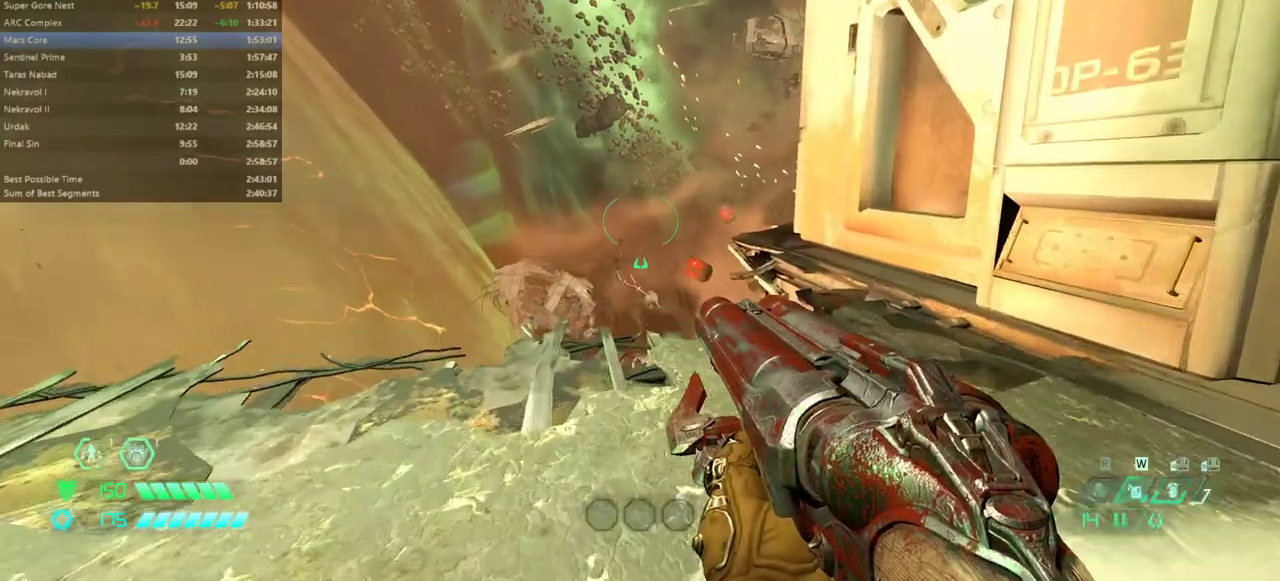
{"keys": ["w"], "mouse": [], "events": [[300, "space", "down"], [400, "space", "up"]]}
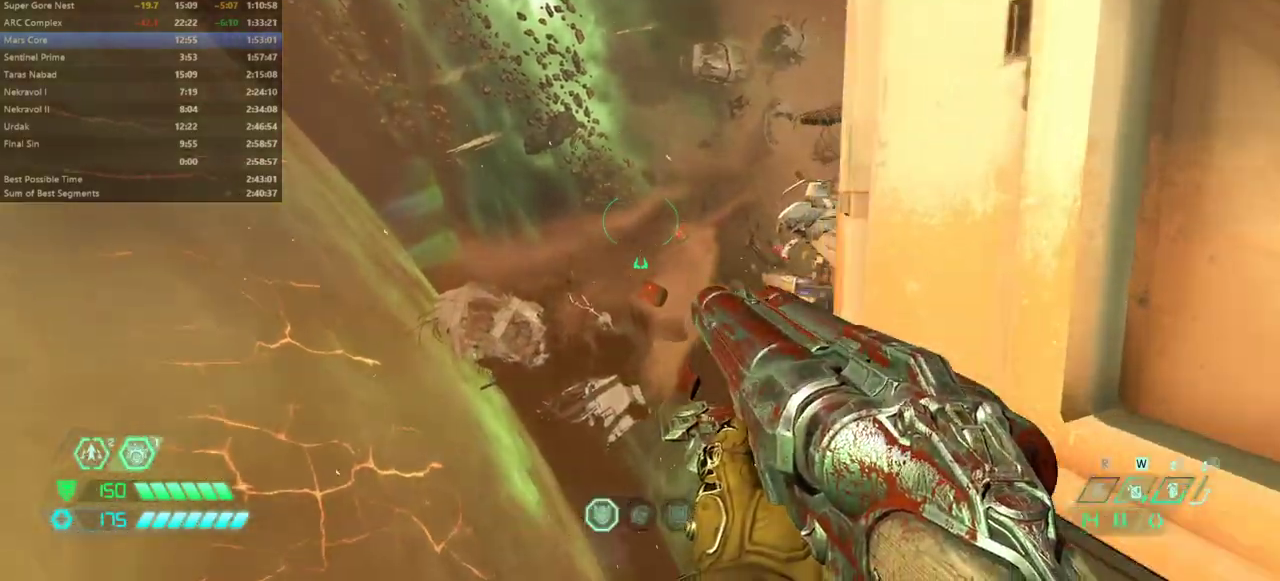
{"keys": ["w"], "mouse": [], "events": [[33, "space", "down"], [133, "space", "up"], [367, "shift", "down"], [500, "shift", "up"]]}
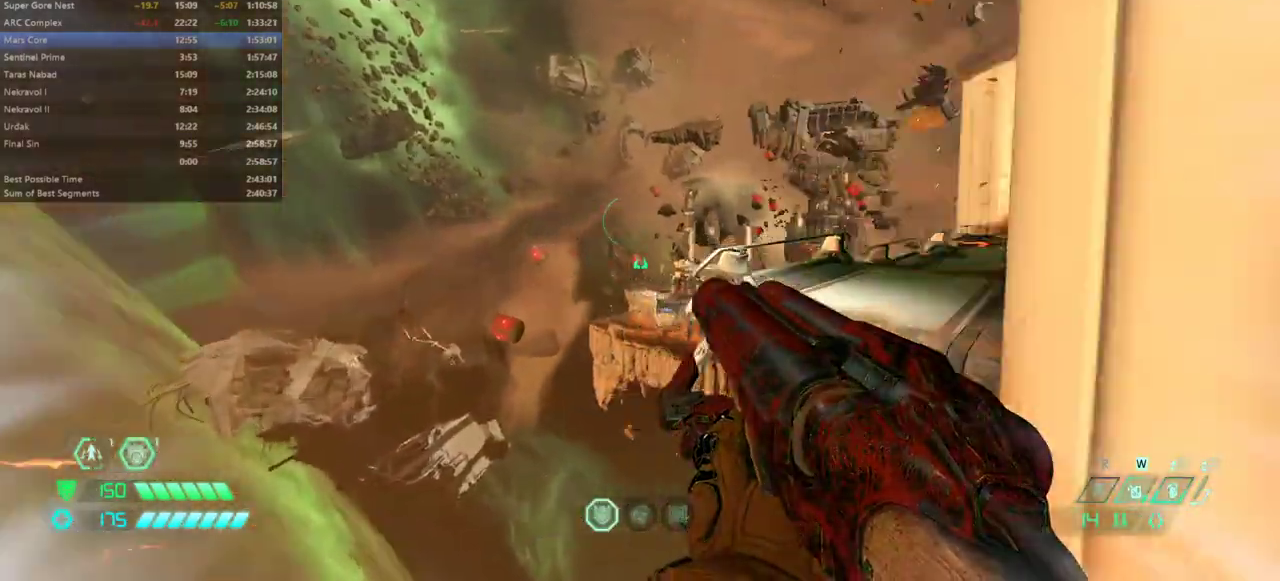
{"keys": ["w"], "mouse": [], "events": [[200, "shift", "down"], [333, "shift", "up"]]}
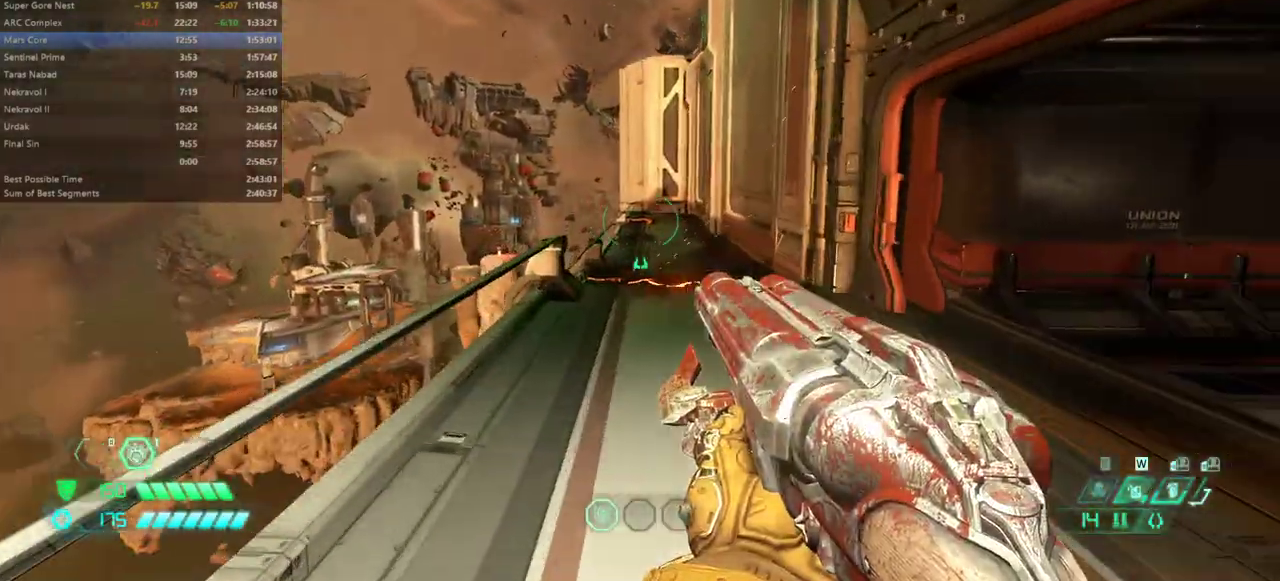
{"keys": ["w"], "mouse": [], "events": []}
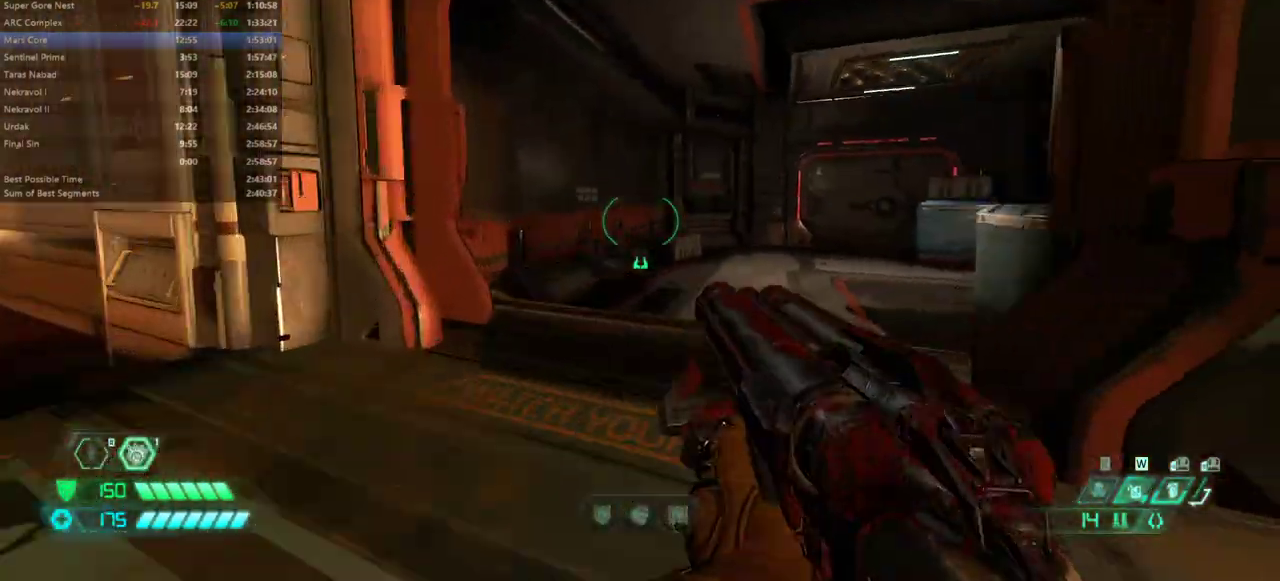
{"keys": ["w"], "mouse": [], "events": [[300, "shift", "down"], [433, "shift", "up"]]}
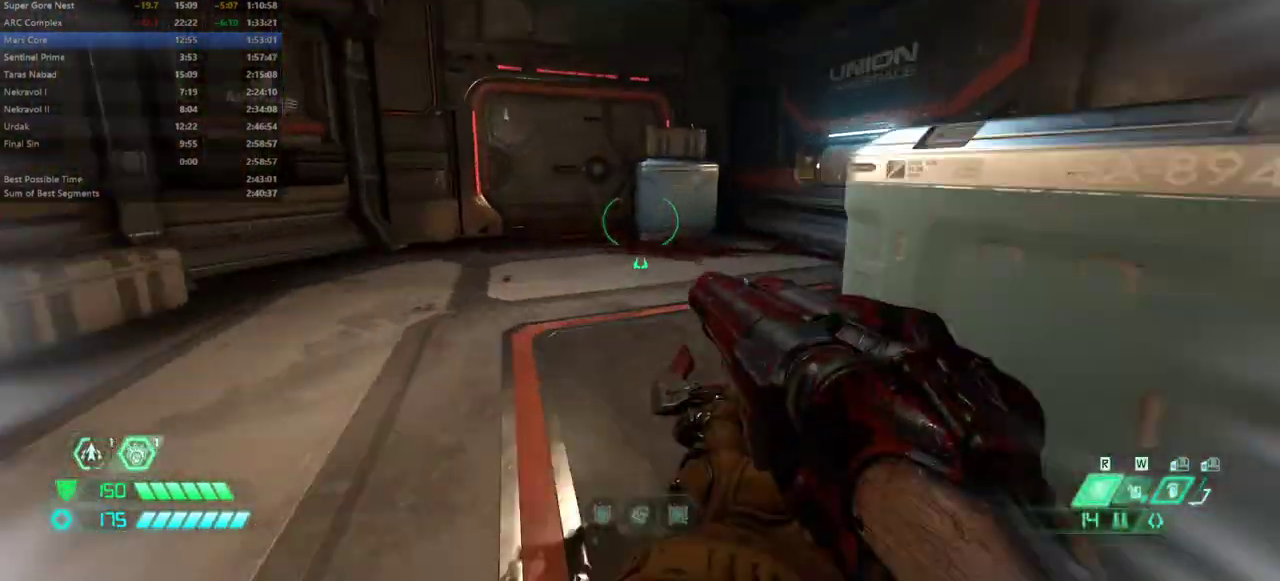
{"keys": ["w"], "mouse": [], "events": []}
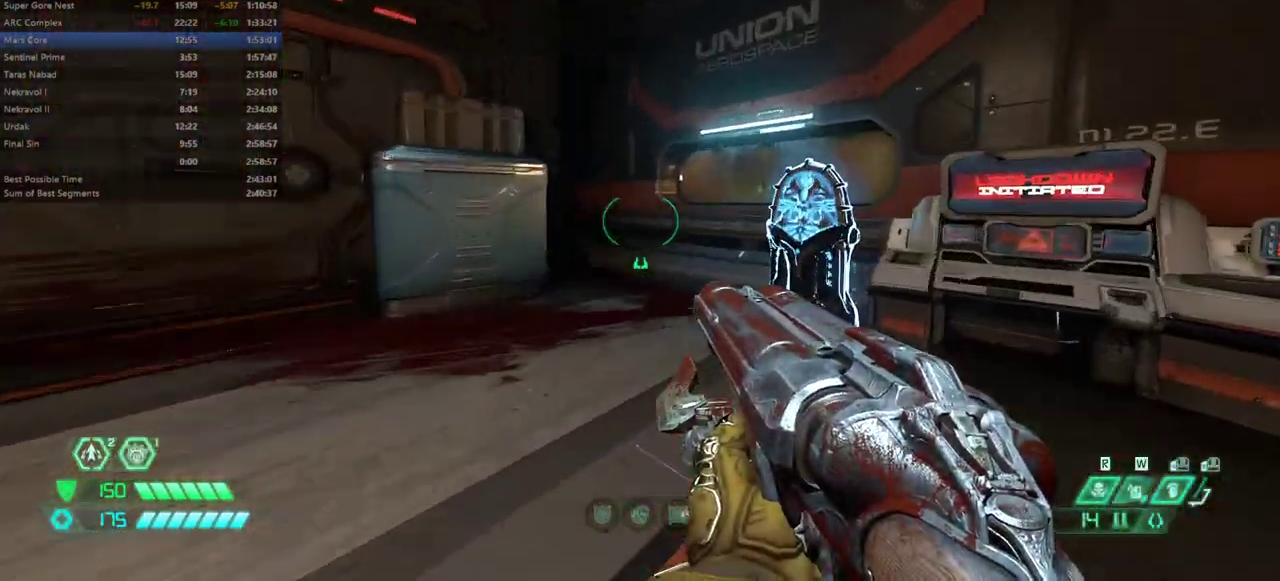
{"keys": [], "mouse": [], "events": [[467, "w", "up"]]}
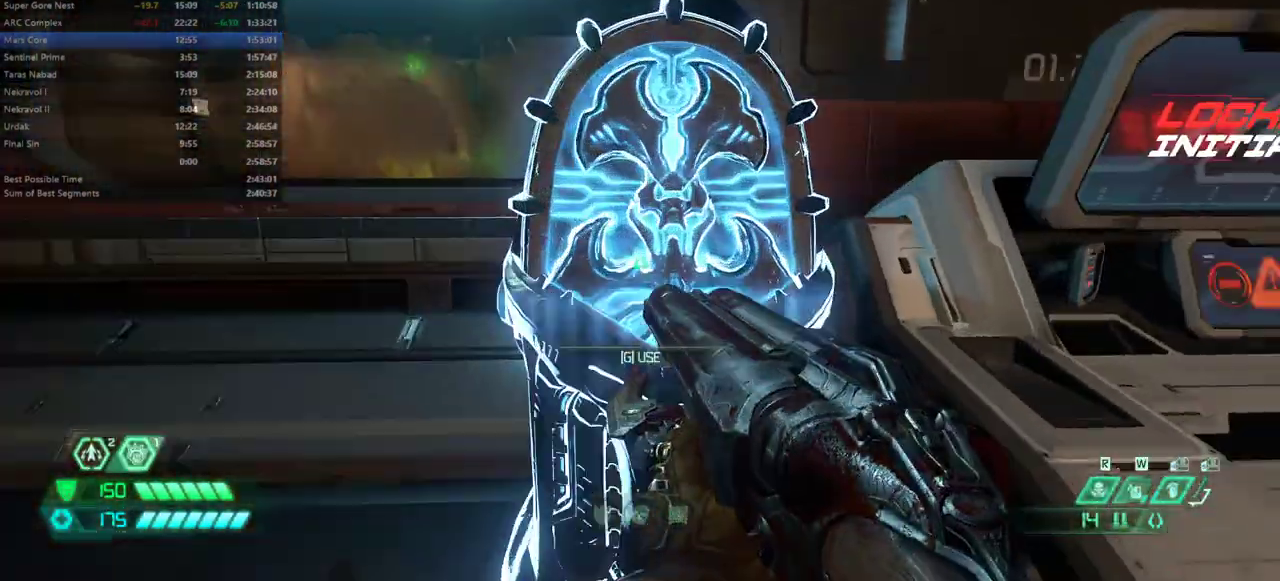
{"keys": [], "mouse": [], "events": [[33, "f", "down"], [133, "f", "up"]]}